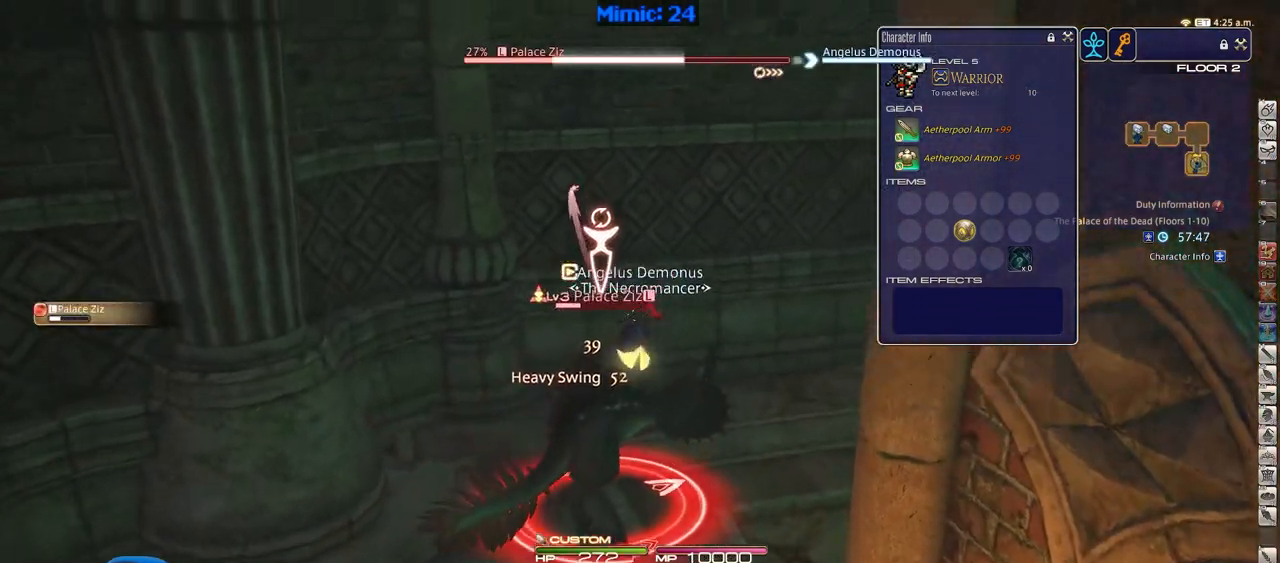
Gameplay with keyboard; each line is a JSON object with the keys held at the frame after it. "events" lists presses ("down") and releases ("up") of ".", "/", "0", "1", "2", "3", "4", "5", "6", "7", "8", "9", "a", "alt_l", "alt_r", "b", "backslash", "backspace", "c", "caps_lock", "comma", "ctrl_l", "ctrl_r", "d", "down", "e", "equals", "escape", "f", "f1", "f10", "f11", "f12", "f2", "f3", "f4", "f5", "f6", "f7", "f8", "f9", "g", "h", "i", "j", "k", "l", "lbracket", "left", "m", "menu", "minus", "n", "o", "p", "q", "quote", "r", "rbracket", "return", "right", "s", "semicolon", "shift_l", "shift_r", "space", "super", "t", "tab", "tilde", "u", "up", "v", "w", "x", "y" and "z" between this image and that frame as [ms after this image, input, new state], when the widget could be followed in between. No other keys are recorded. Mouse input is not recorded.
{"keys": ["a", "s"], "events": [[16, "p", "down"], [66, "w", "up"], [250, "a", "down"], [250, "s", "down"], [450, "p", "up"]]}
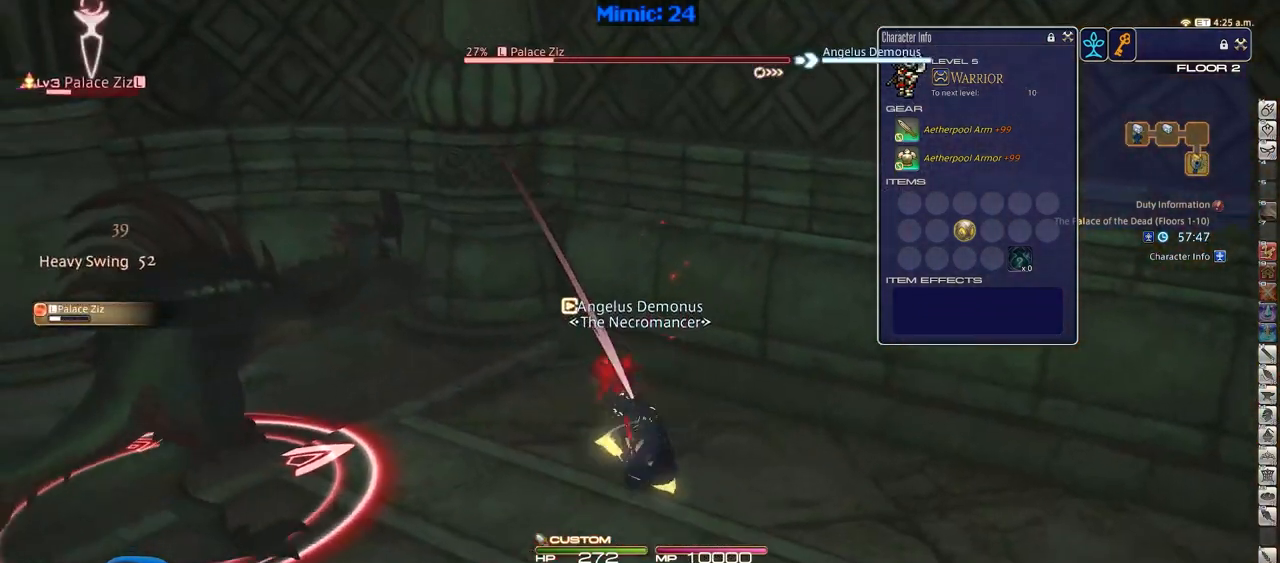
{"keys": ["a", "p", "w"], "events": [[34, "s", "up"], [134, "p", "down"], [367, "w", "down"]]}
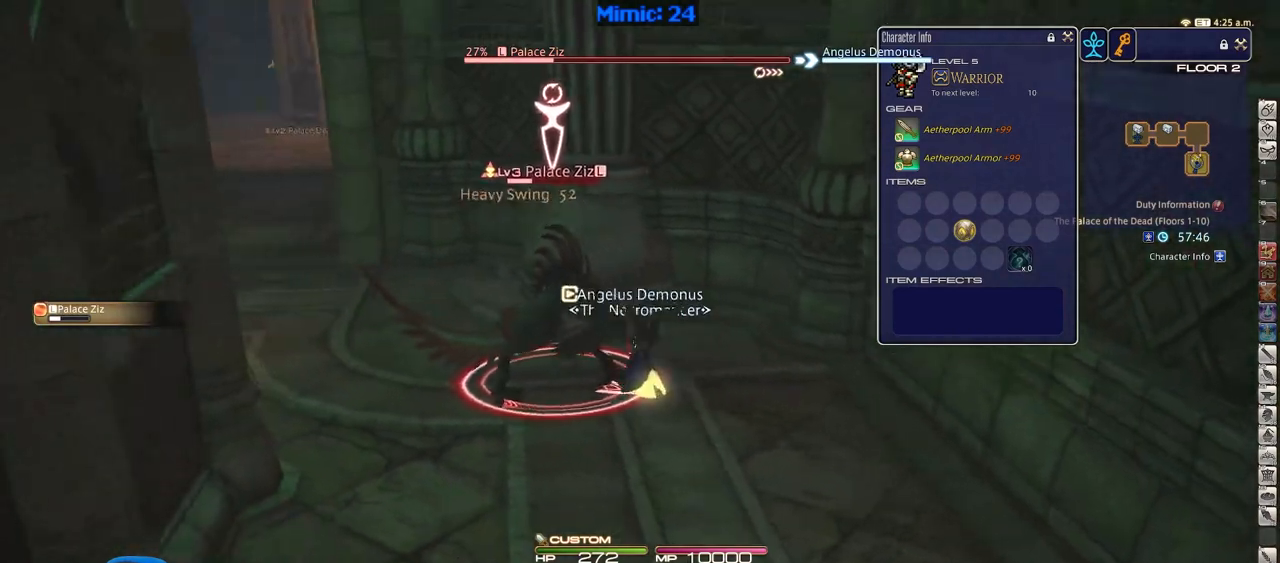
{"keys": ["w"], "events": [[16, "a", "up"], [150, "2", "down"], [250, "2", "up"], [483, "p", "up"]]}
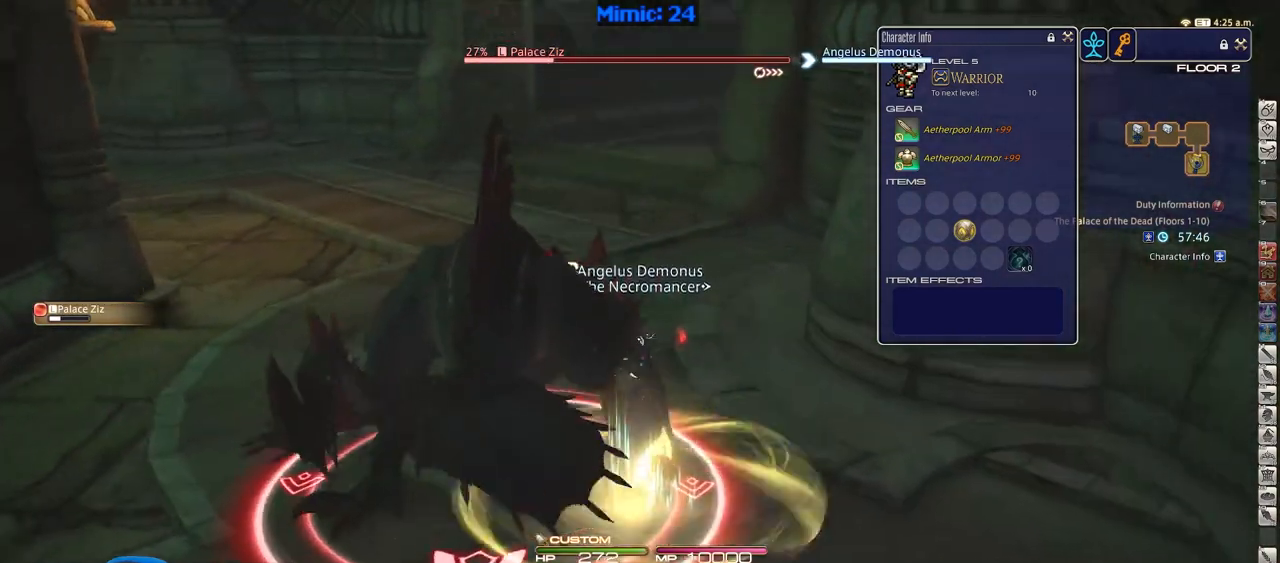
{"keys": ["d", "w"], "events": [[167, "p", "down"], [401, "d", "down"], [501, "p", "up"]]}
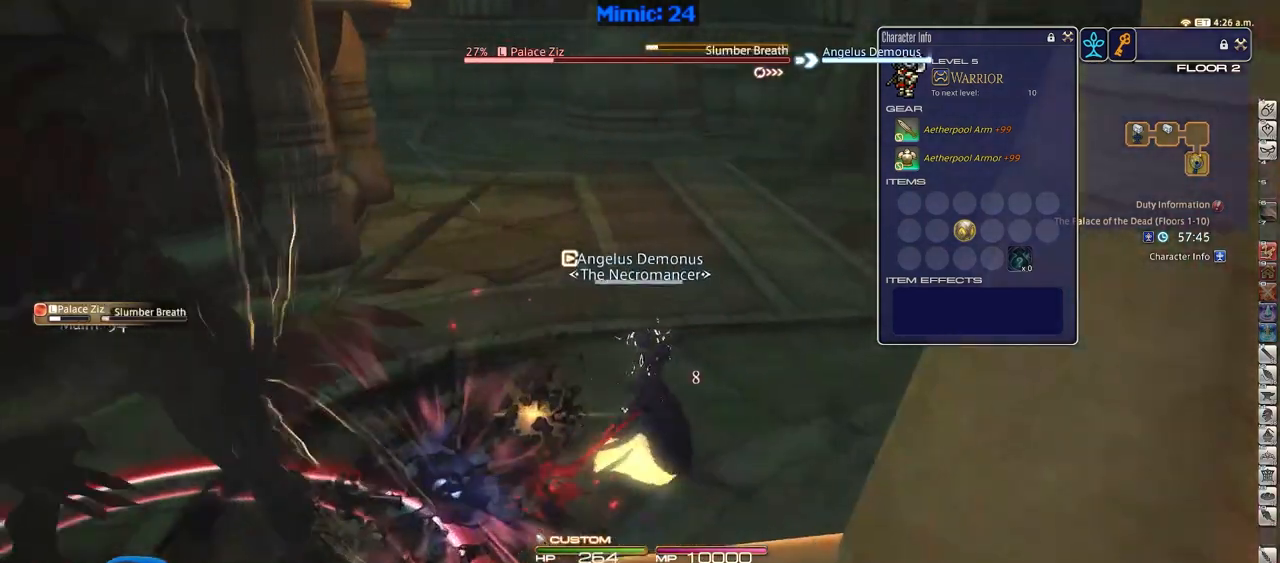
{"keys": ["a", "s"], "events": [[133, "a", "down"], [133, "d", "up"], [183, "w", "up"], [367, "s", "down"]]}
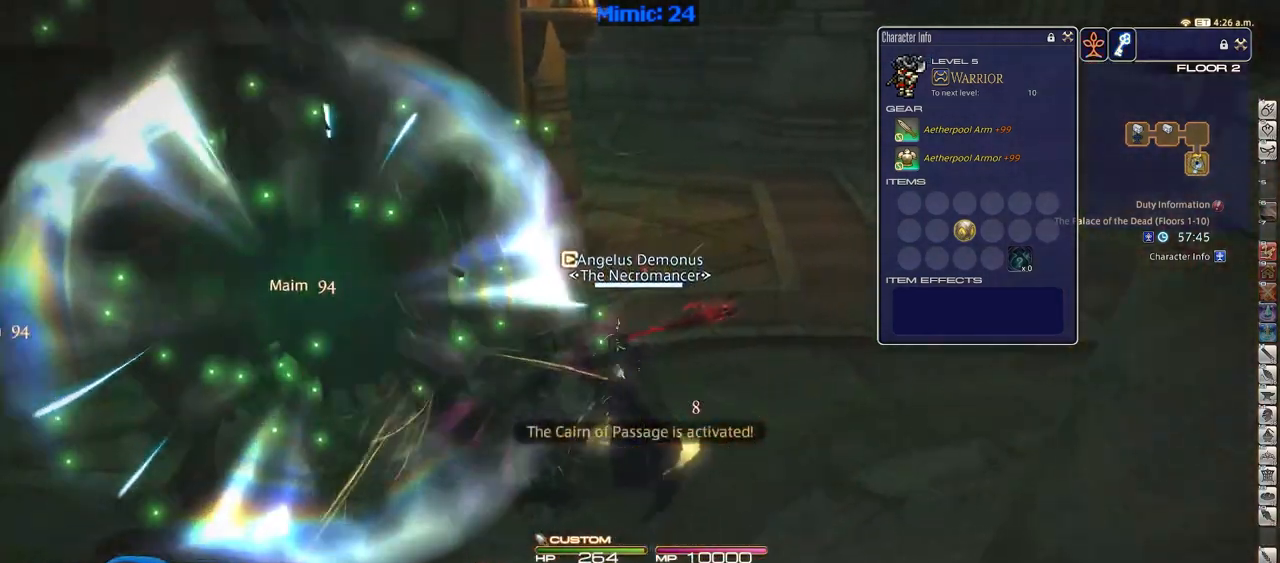
{"keys": ["a", "p"], "events": [[150, "s", "up"], [250, "p", "down"]]}
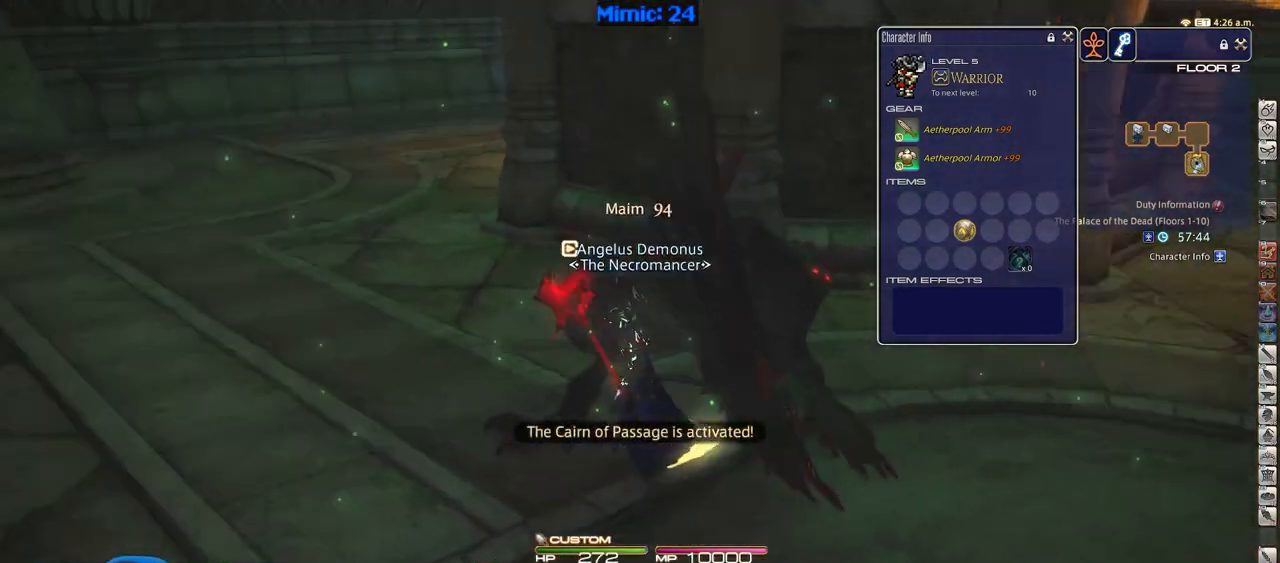
{"keys": ["a", "return", "w"], "events": [[16, "w", "down"], [66, "p", "up"], [500, "return", "down"]]}
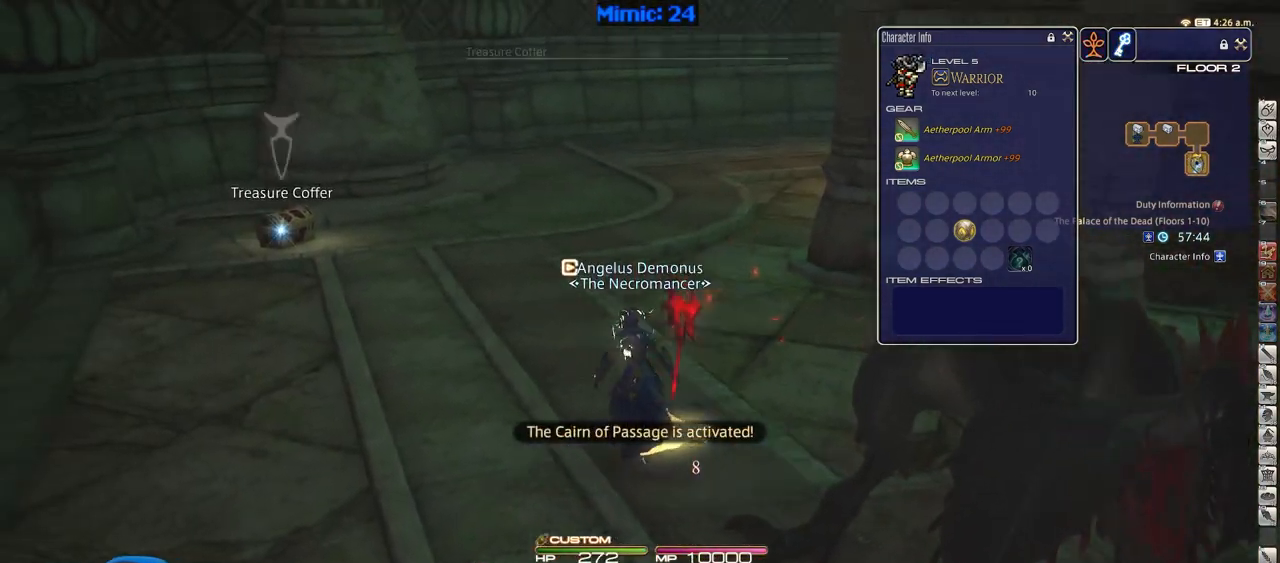
{"keys": ["w"], "events": [[84, "return", "up"], [501, "a", "up"]]}
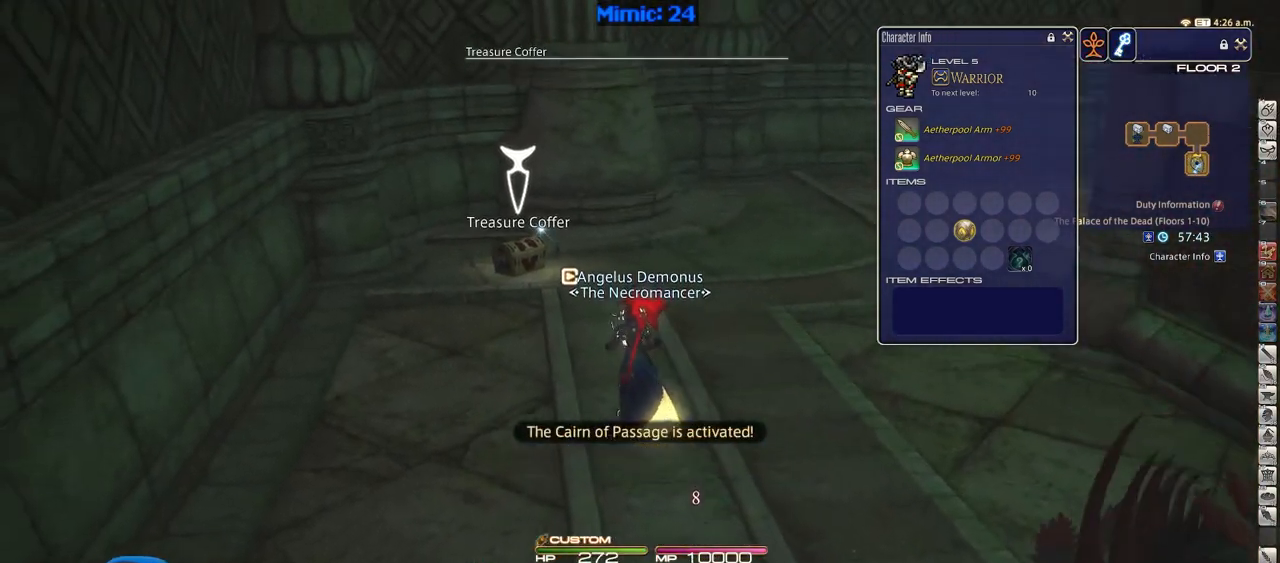
{"keys": ["w"], "events": []}
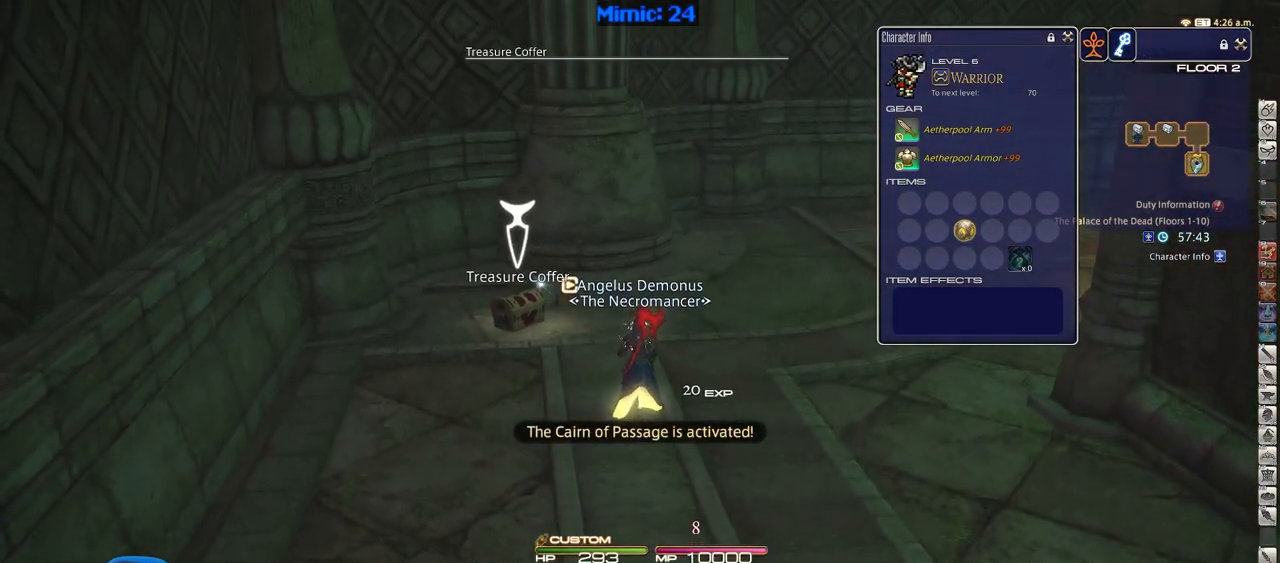
{"keys": ["return", "w"], "events": [[501, "return", "down"]]}
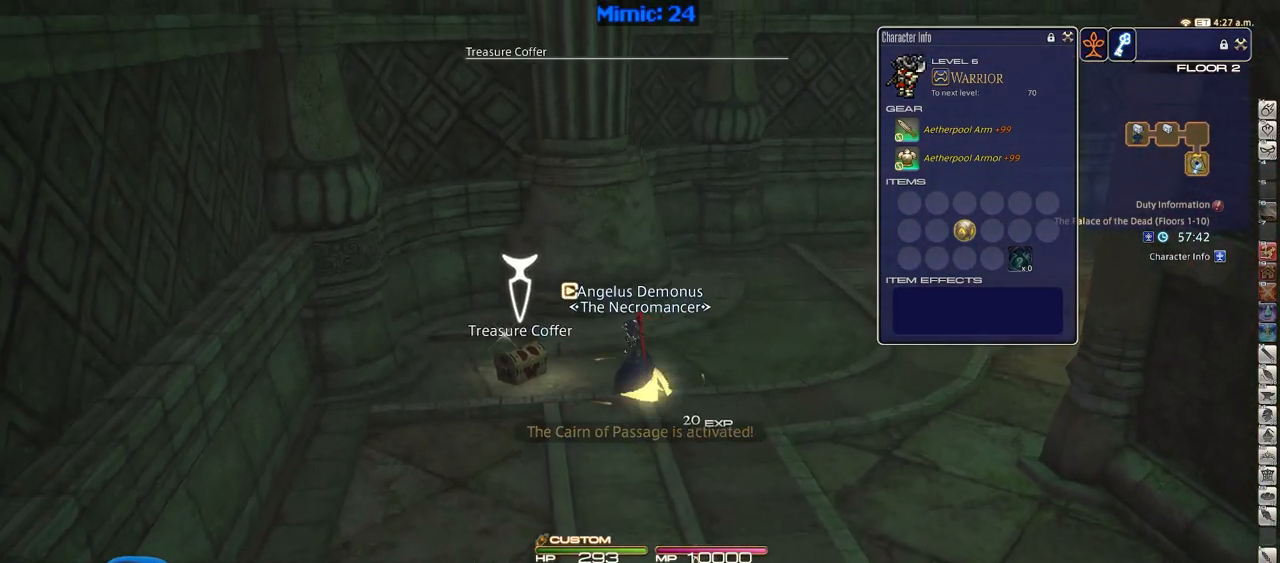
{"keys": ["d", "rbracket", "w"], "events": [[133, "return", "up"], [267, "rbracket", "down"], [317, "d", "down"]]}
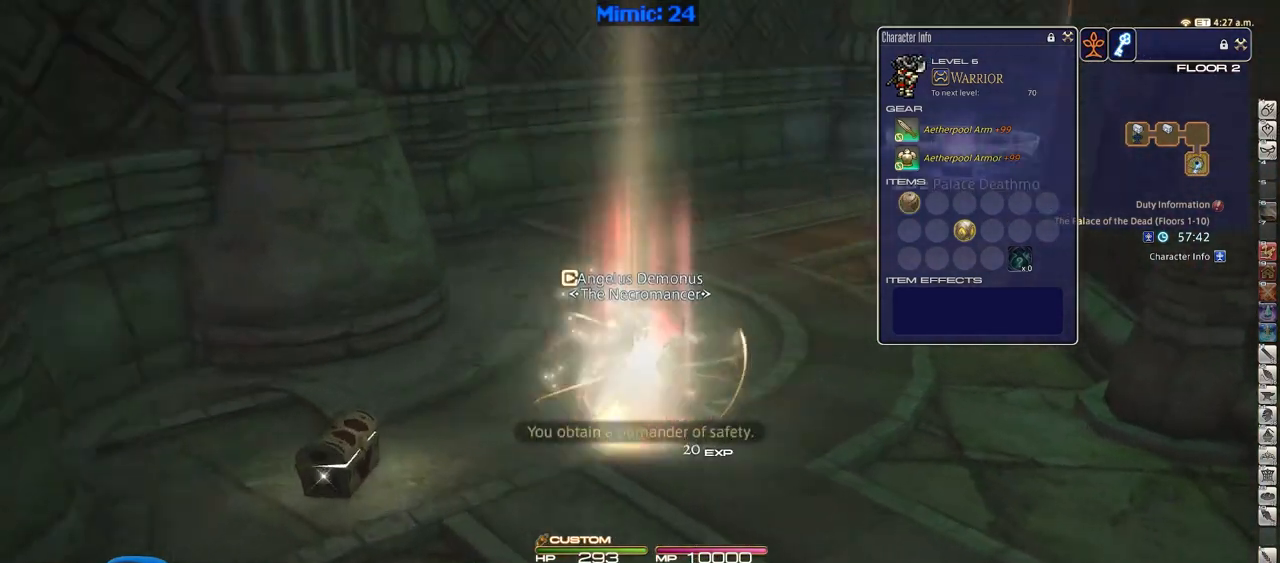
{"keys": ["w"], "events": [[284, "rbracket", "up"], [384, "d", "up"]]}
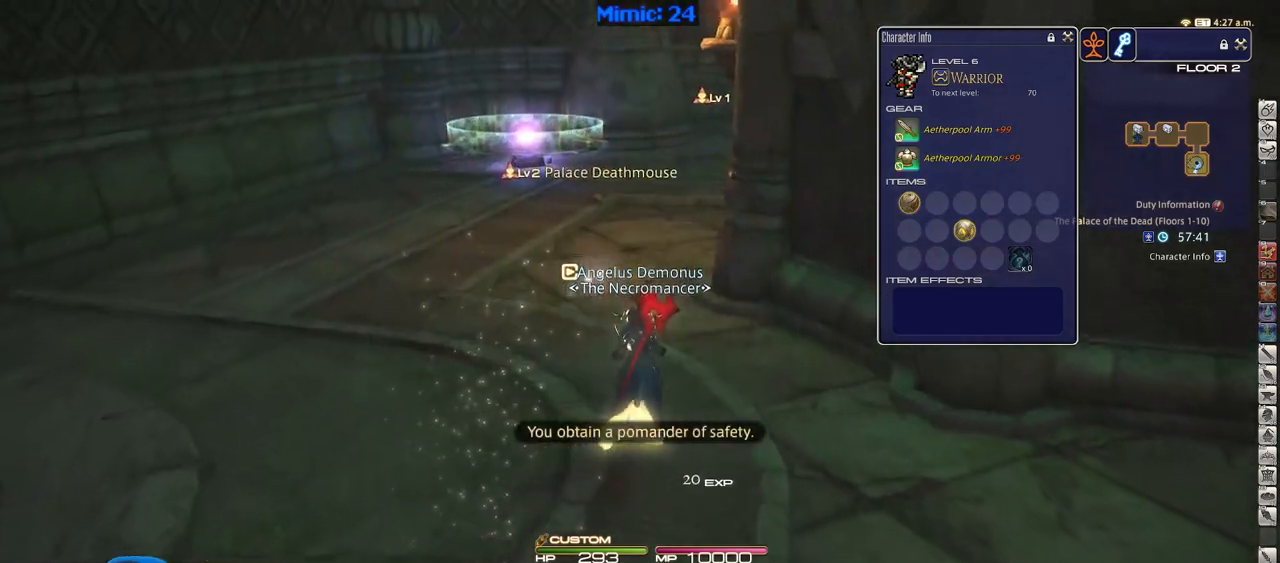
{"keys": ["rbracket", "w"], "events": [[350, "rbracket", "down"]]}
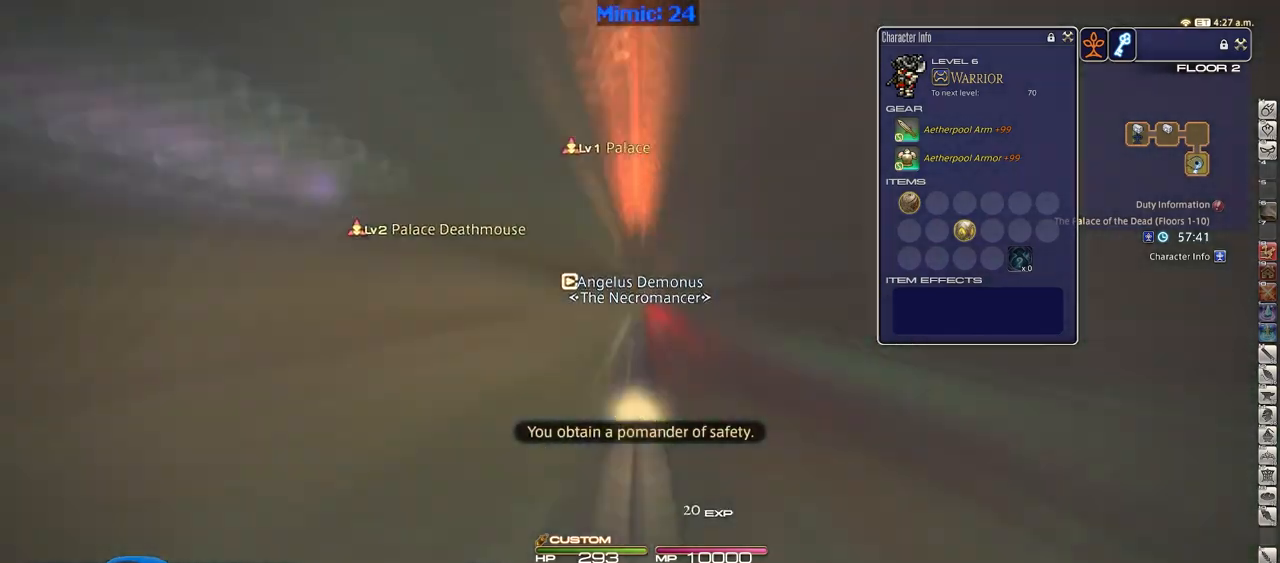
{"keys": ["a", "rbracket", "w"], "events": [[34, "q", "down"], [134, "rbracket", "up"], [184, "q", "up"], [317, "a", "down"], [317, "return", "down"], [417, "return", "up"], [501, "rbracket", "down"]]}
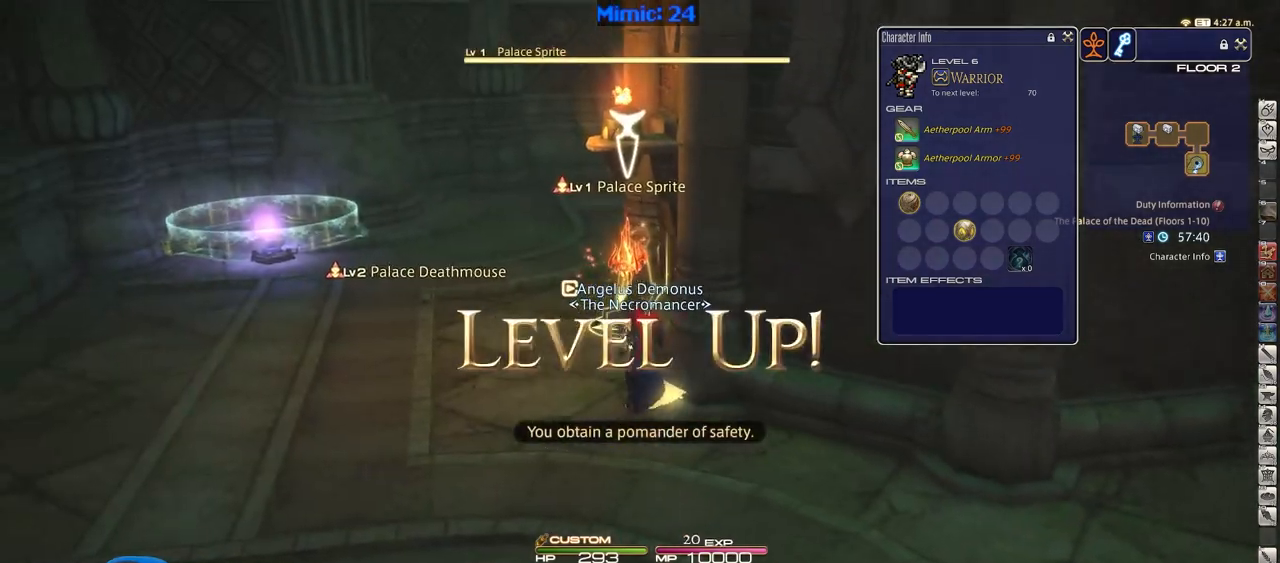
{"keys": ["w"], "events": [[200, "rbracket", "up"], [383, "a", "up"]]}
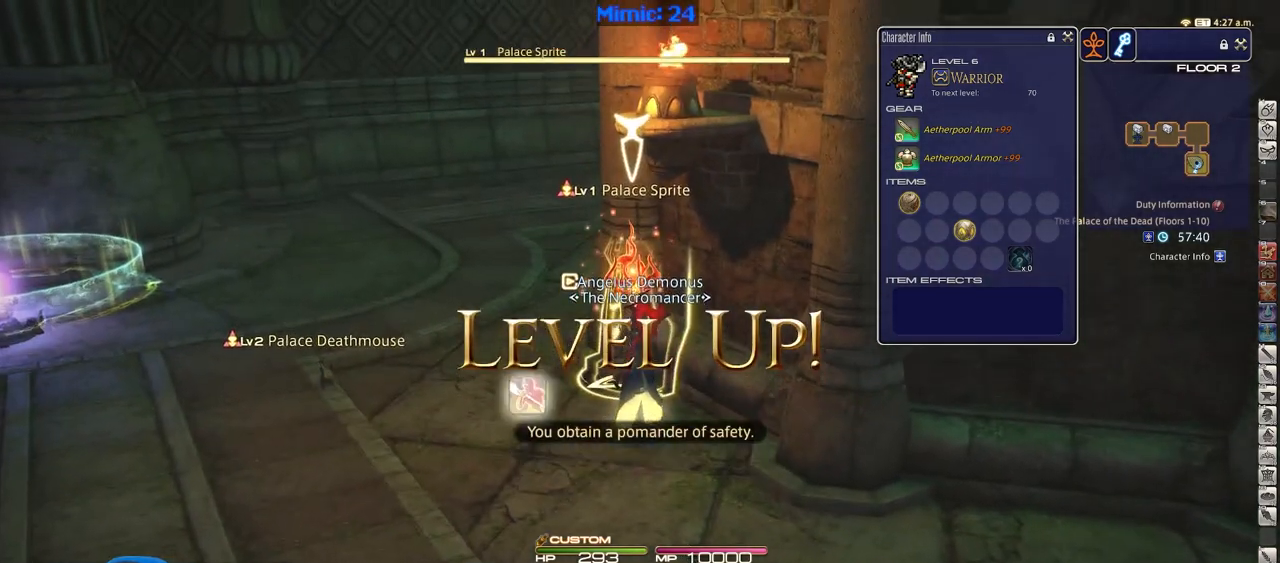
{"keys": ["a", "rbracket"], "events": [[67, "1", "down"], [217, "1", "up"], [217, "rbracket", "down"], [351, "a", "down"], [351, "w", "up"]]}
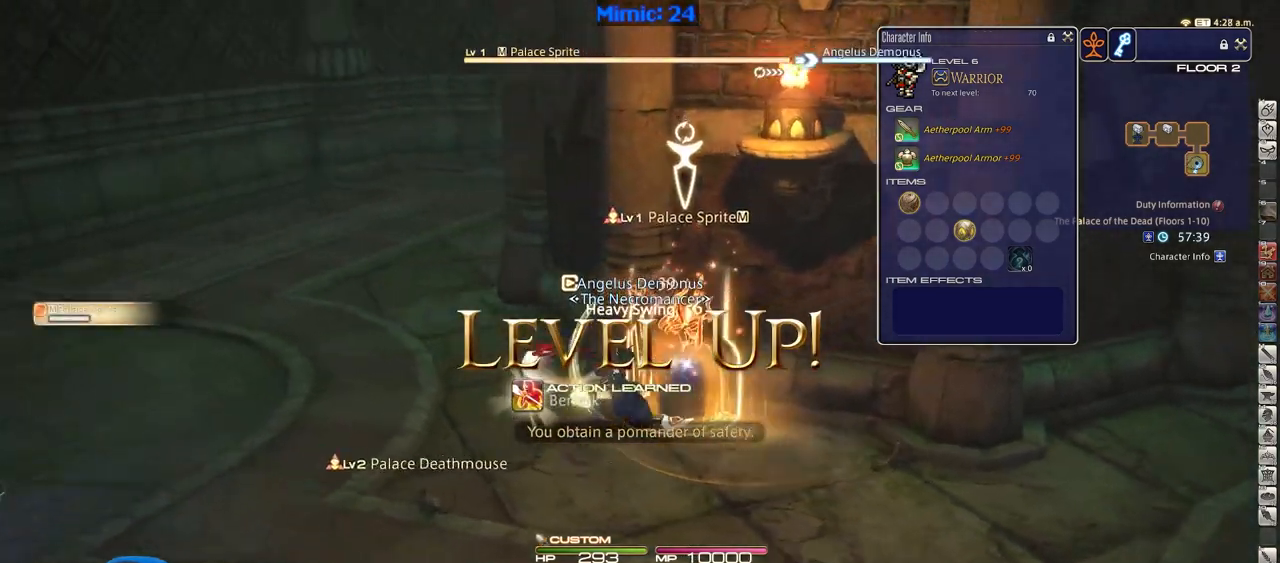
{"keys": ["d"], "events": [[183, "d", "down"], [233, "a", "up"], [233, "rbracket", "up"]]}
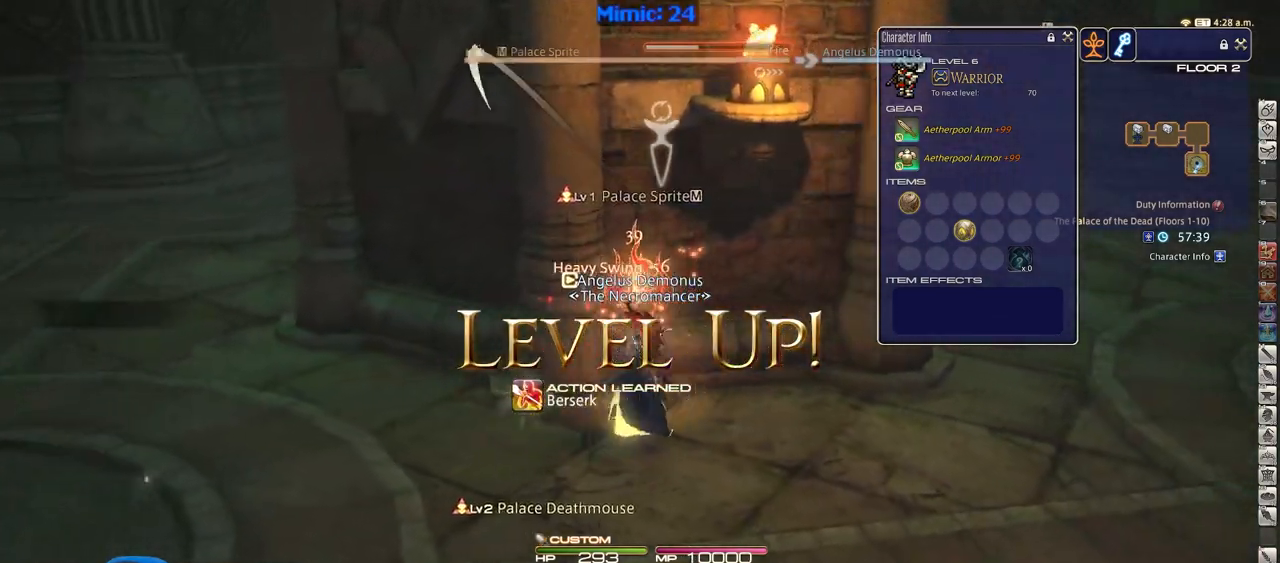
{"keys": ["a", "p"], "events": [[100, "p", "down"], [467, "a", "down"], [467, "d", "up"]]}
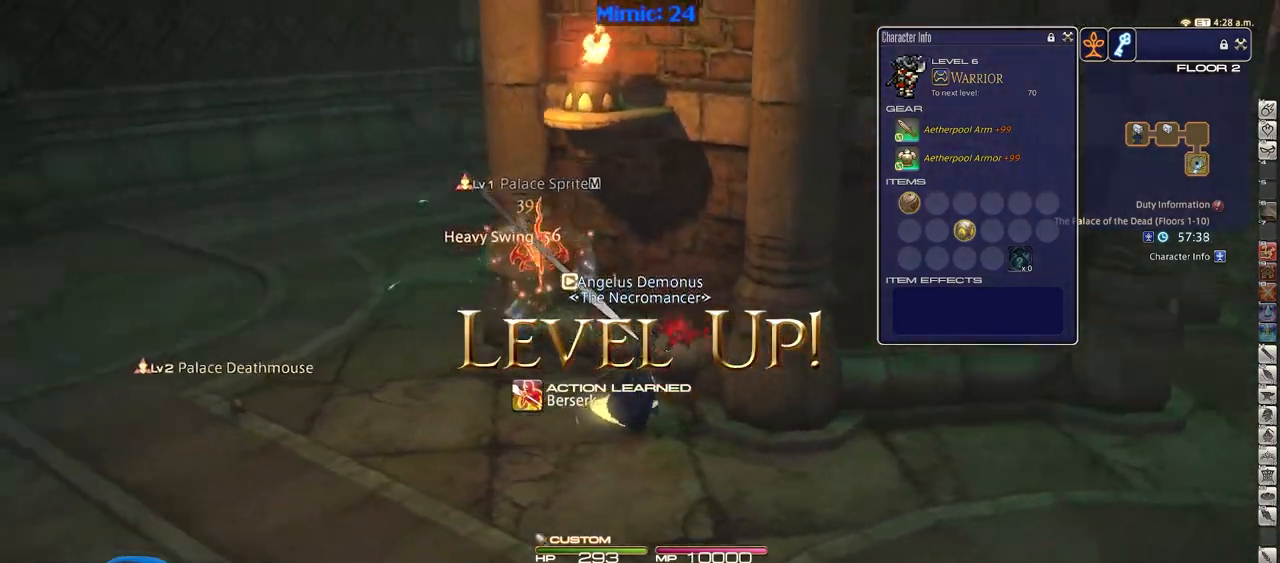
{"keys": ["a", "w"], "events": [[200, "return", "down"], [283, "return", "up"], [333, "w", "down"], [383, "p", "up"]]}
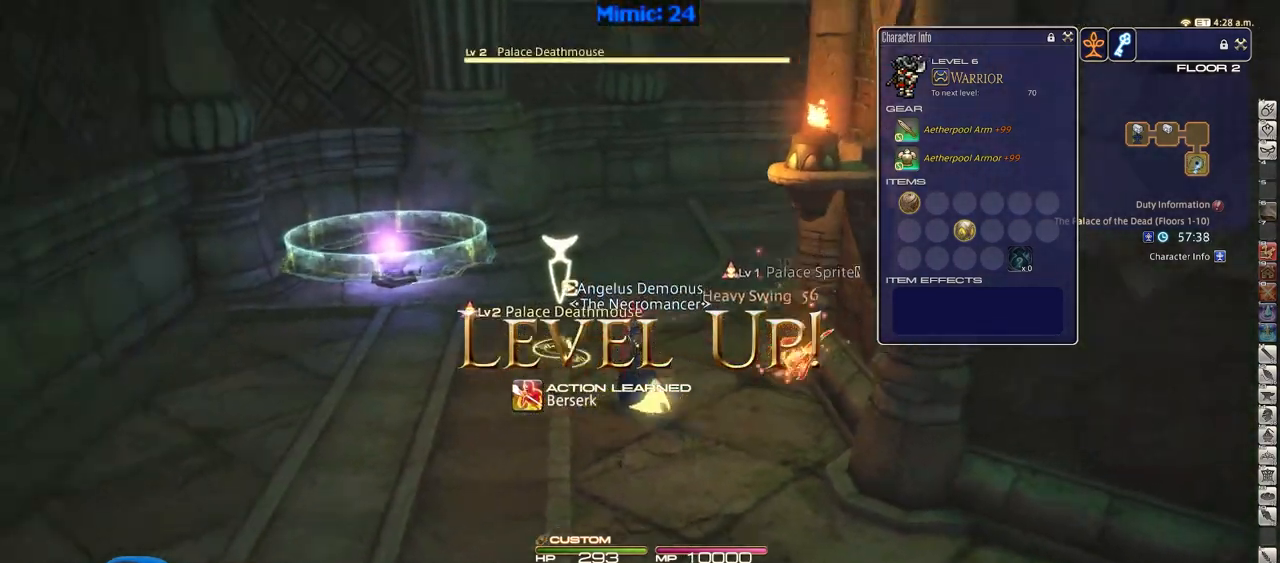
{"keys": ["a", "rbracket", "w"], "events": [[317, "rbracket", "down"]]}
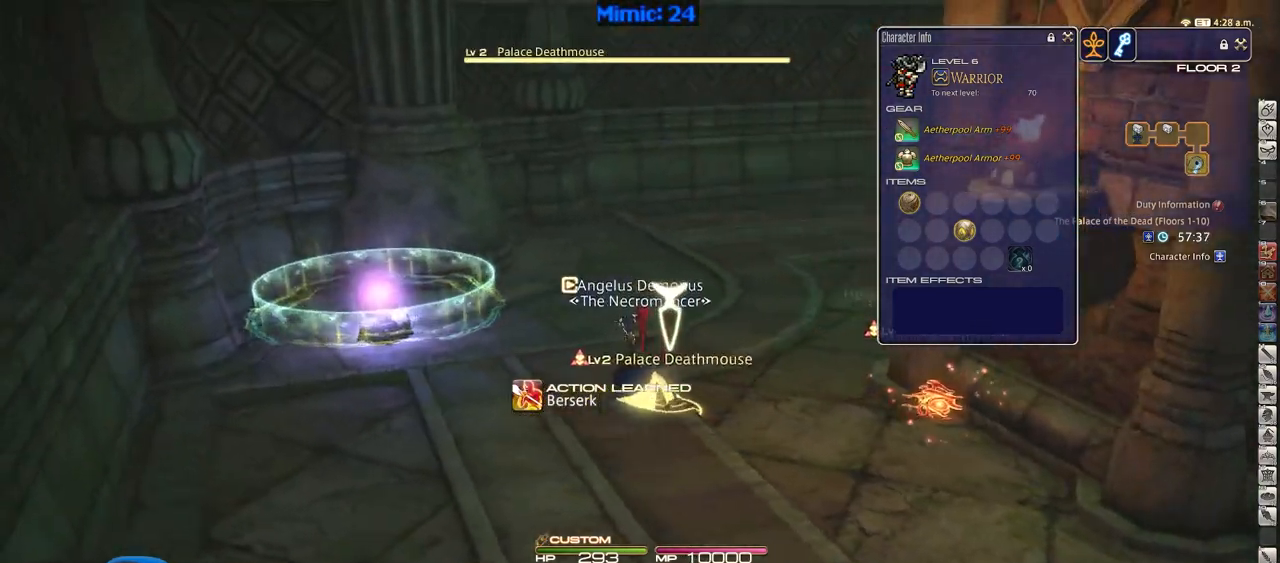
{"keys": ["d", "rbracket"], "events": [[17, "w", "up"], [100, "2", "down"], [250, "2", "up"], [384, "a", "up"], [384, "d", "down"]]}
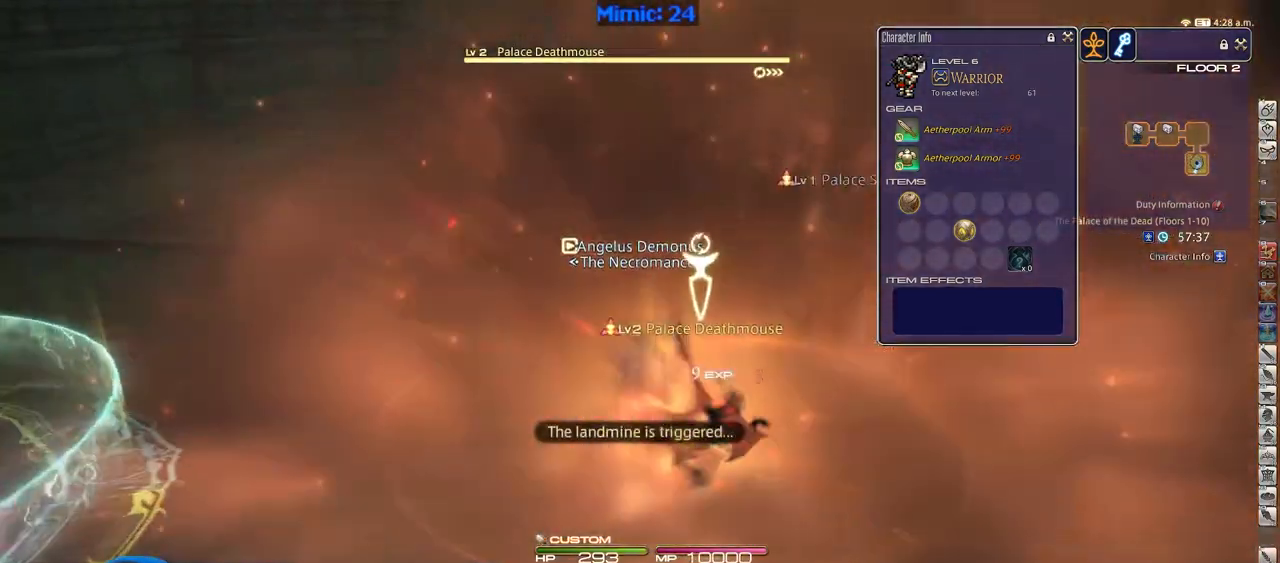
{"keys": ["a", "w"], "events": [[17, "d", "up"], [67, "rbracket", "up"], [401, "a", "down"], [501, "w", "down"]]}
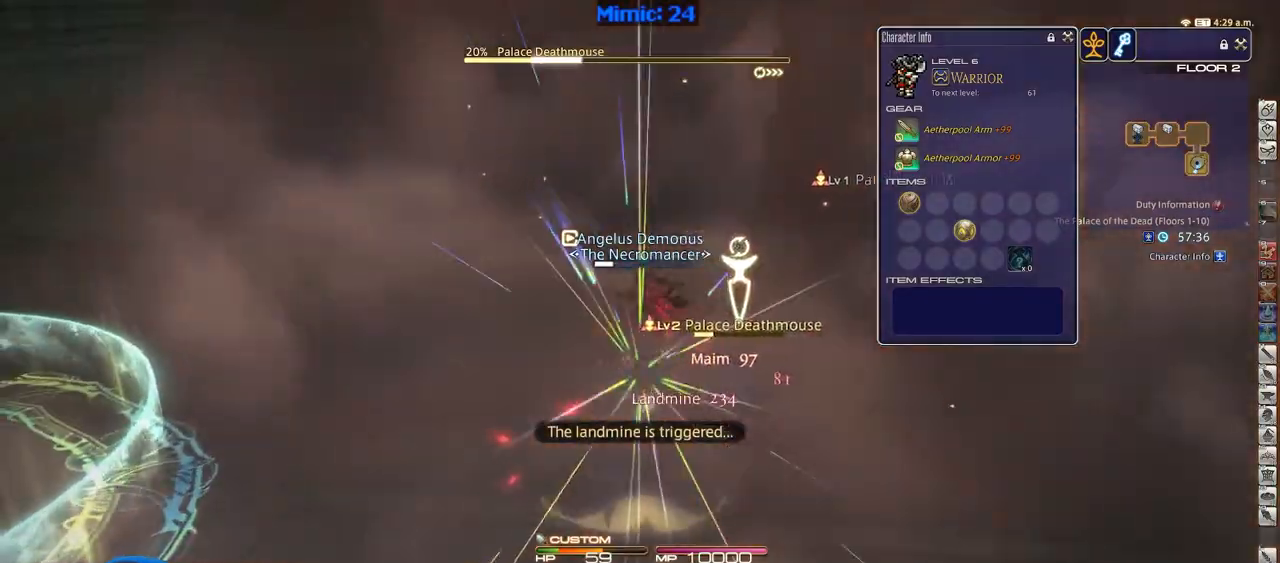
{"keys": ["a", "w"], "events": []}
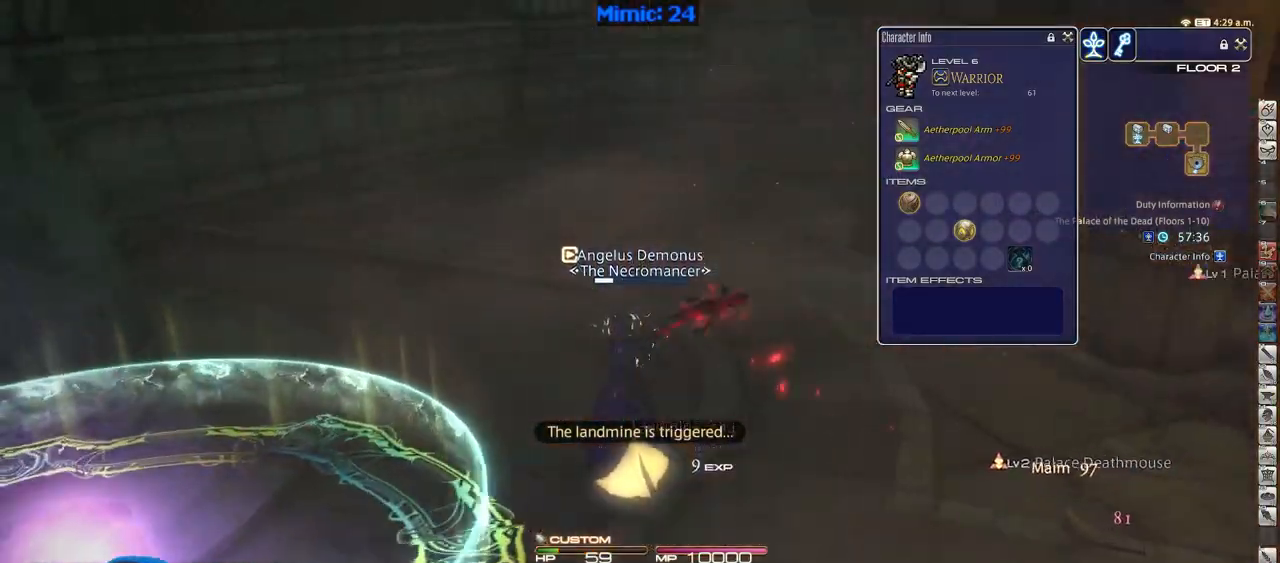
{"keys": ["a", "s"], "events": [[17, "rbracket", "down"], [201, "w", "up"], [334, "minus", "down"], [384, "s", "down"], [434, "minus", "up"], [434, "rbracket", "up"]]}
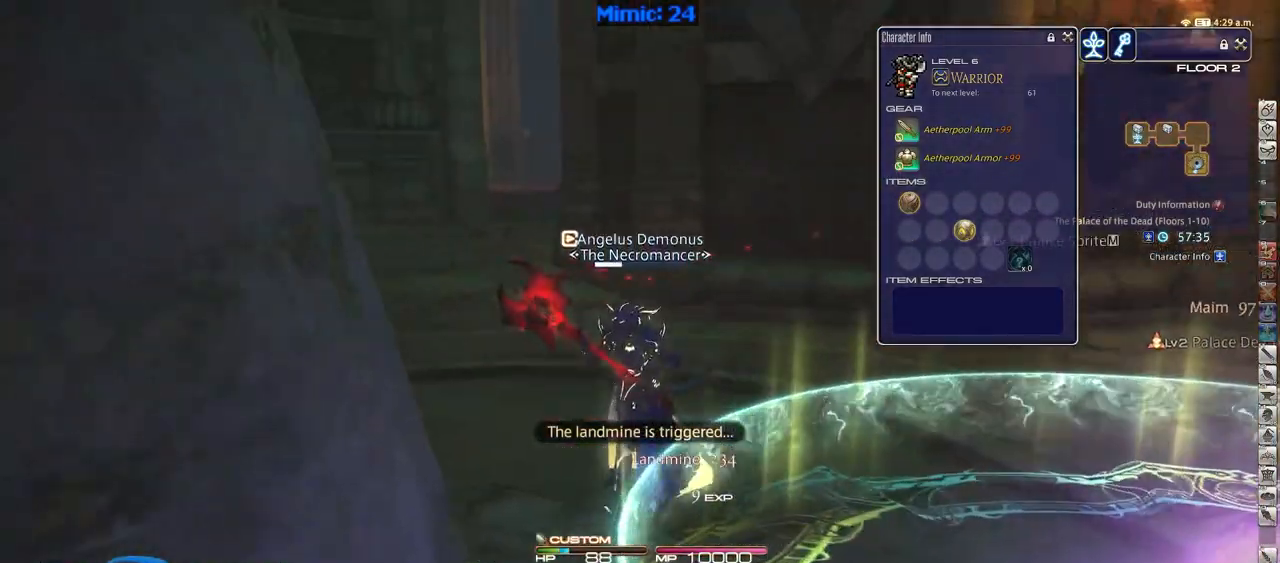
{"keys": ["d", "rbracket"], "events": [[17, "d", "down"], [67, "a", "up"], [350, "rbracket", "down"], [350, "s", "up"]]}
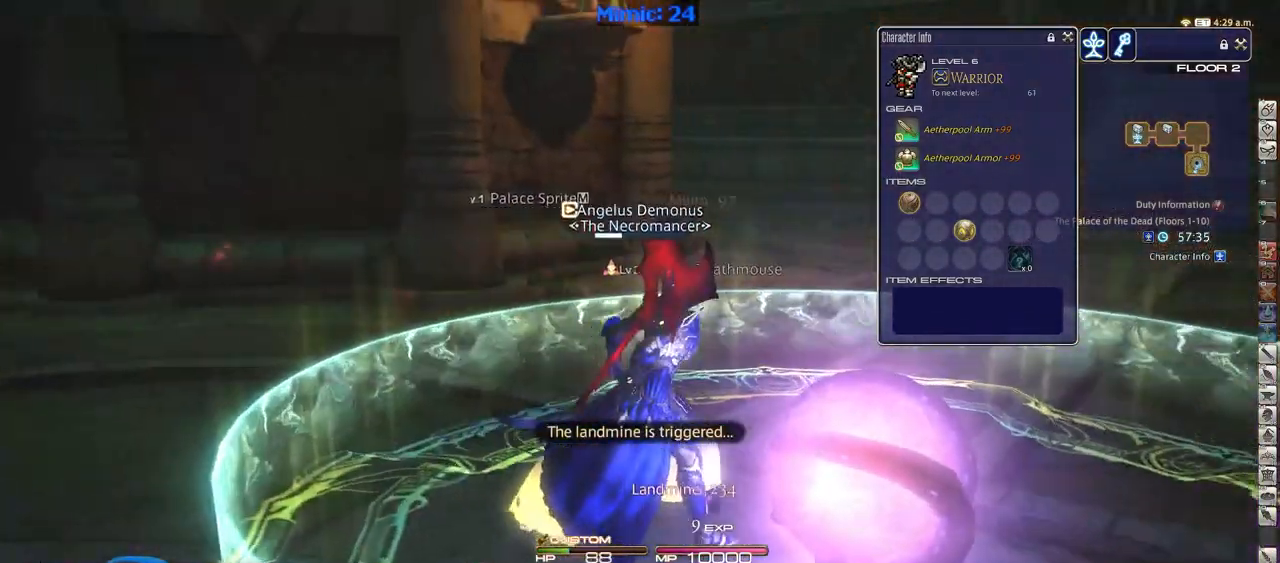
{"keys": [], "events": [[34, "w", "down"], [84, "d", "up"], [184, "rbracket", "up"], [184, "w", "up"]]}